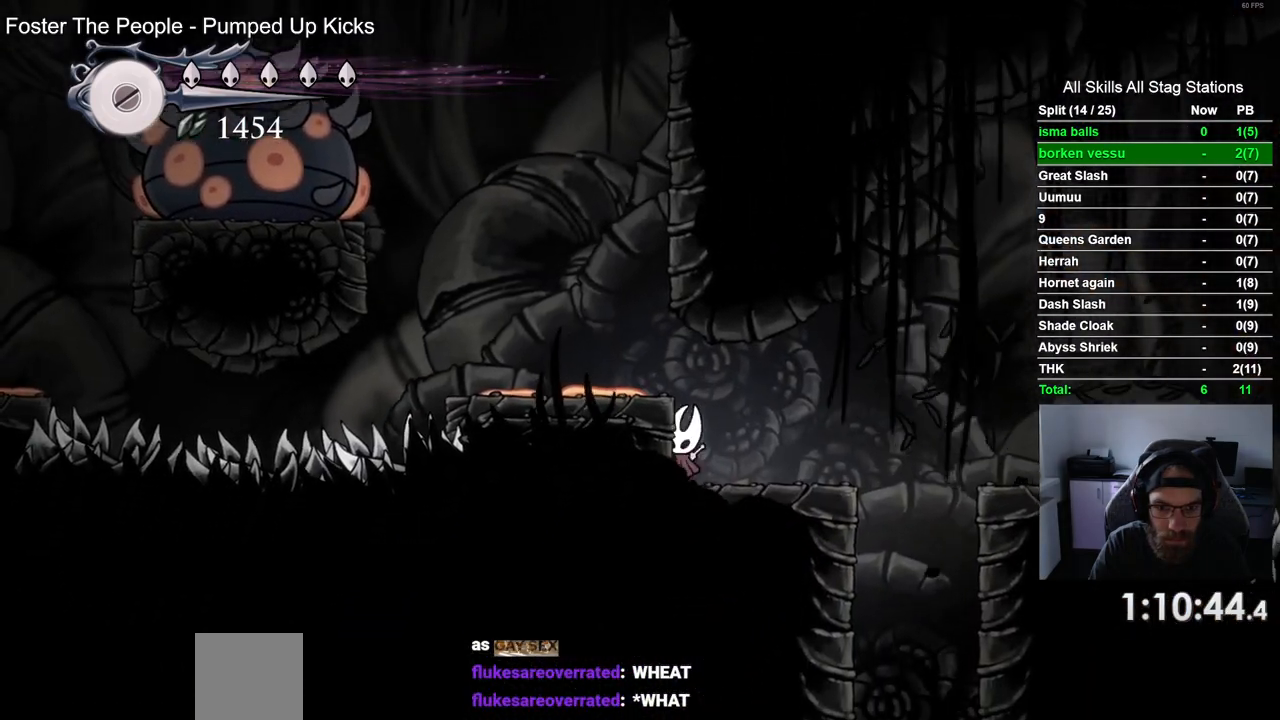
Gameplay with a controller (PlayStation layout); each line is a JSON object with the inputs held at the frame after it (dt_ms = milliseconds from this image to that frame). "events" lists button and stick changes between this image and that frame as [ms after this image, input, new state], when the widget could be followed in between.
{"dt_ms": 500, "buttons": ["CROSS", "DPAD_RIGHT"], "left_stick": "center", "right_stick": "center", "events": [[300, "CROSS", "down"]]}
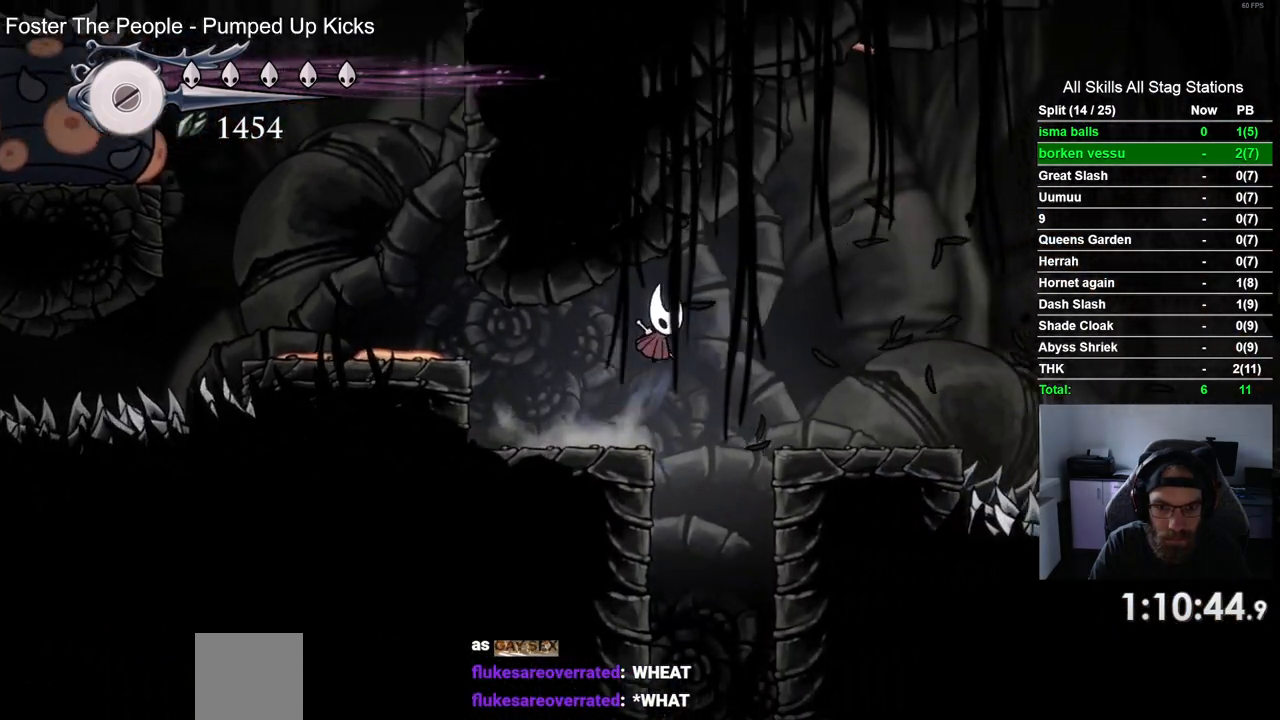
{"dt_ms": 500, "buttons": ["DPAD_LEFT"], "left_stick": "center", "right_stick": "center", "events": [[150, "DPAD_LEFT", "down"], [250, "R1", "down"], [400, "CROSS", "up"], [400, "R1", "up"], [417, "DPAD_RIGHT", "up"]]}
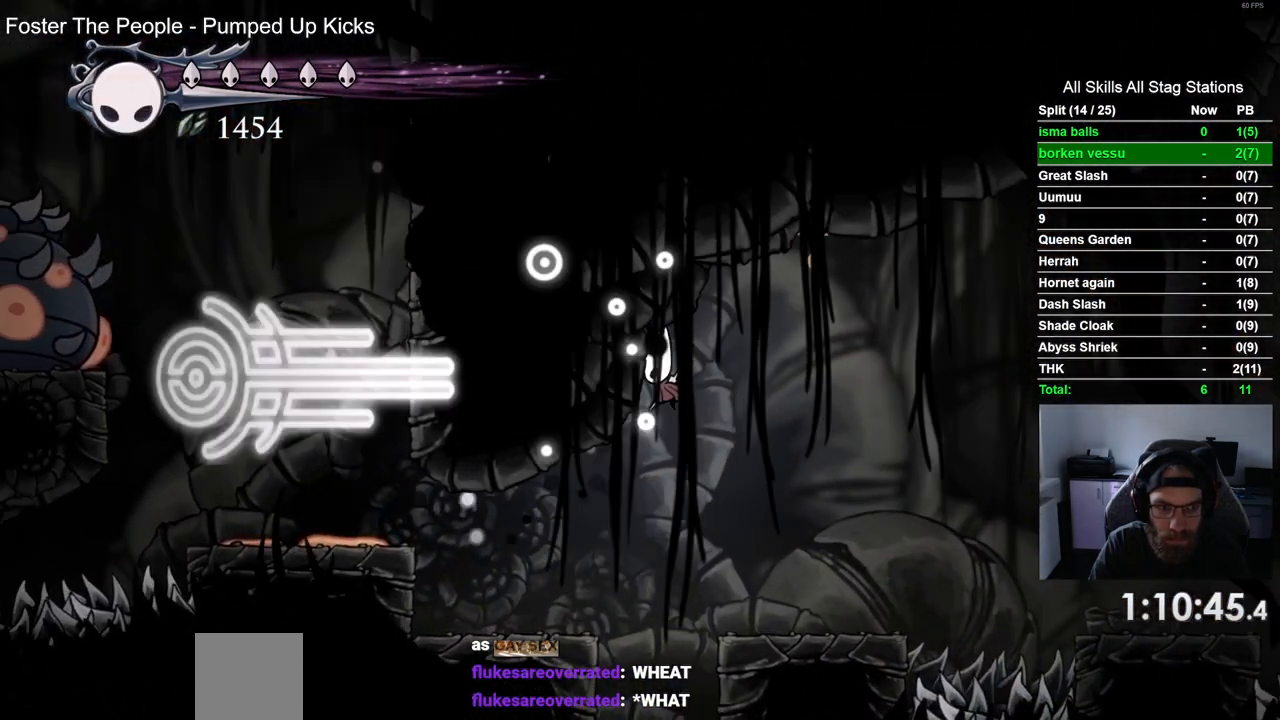
{"dt_ms": 500, "buttons": ["DPAD_LEFT"], "left_stick": "center", "right_stick": "center", "events": []}
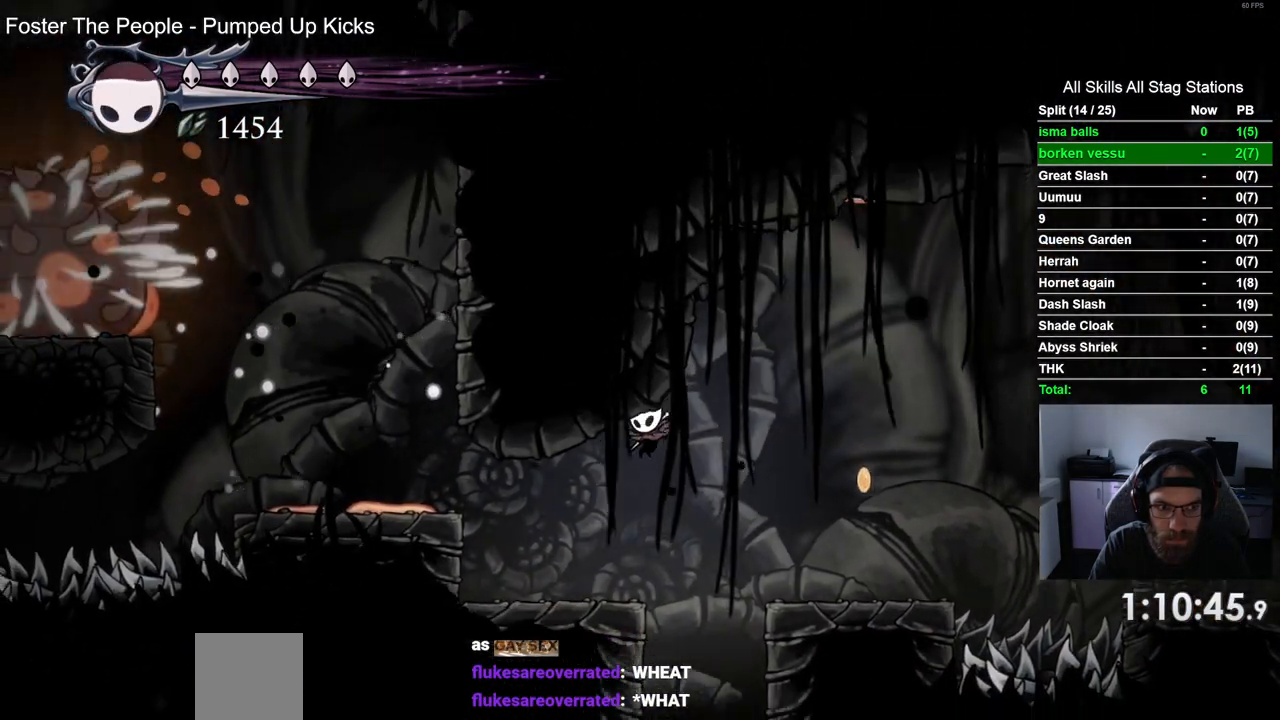
{"dt_ms": 500, "buttons": ["CROSS", "DPAD_RIGHT"], "left_stick": "center", "right_stick": "center", "events": [[217, "DPAD_RIGHT", "down"], [250, "DPAD_LEFT", "up"], [283, "CROSS", "down"]]}
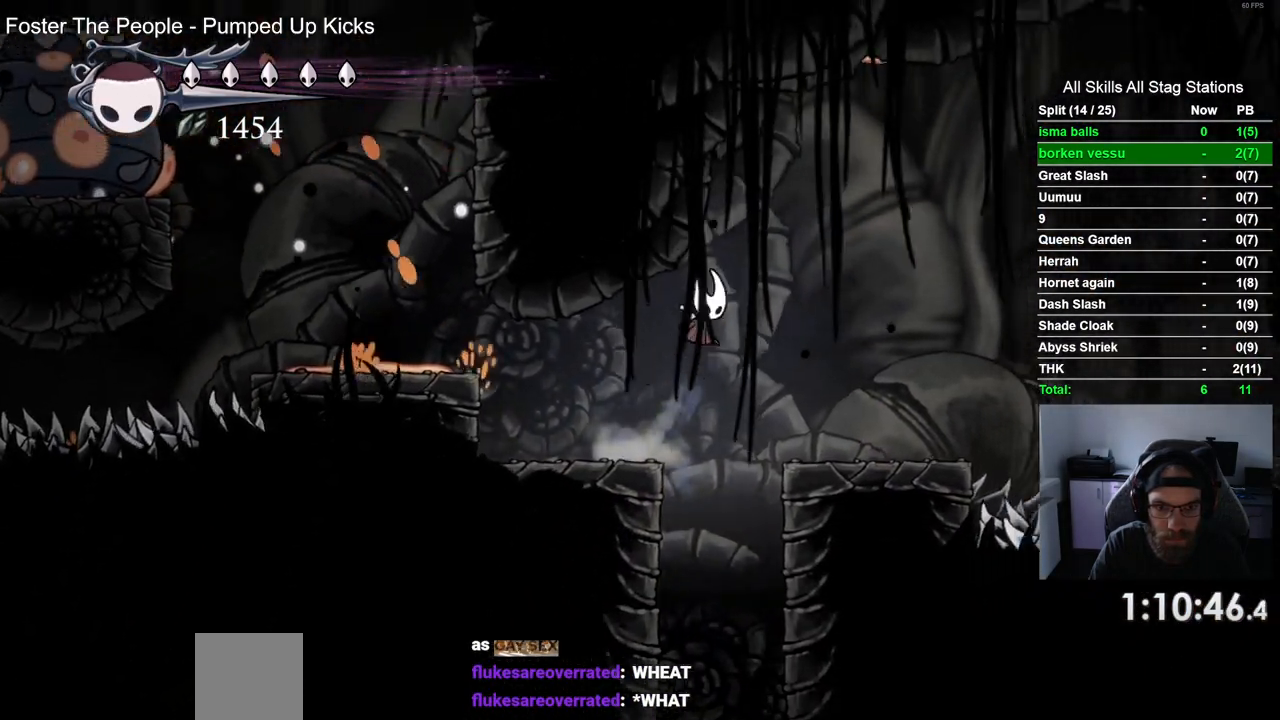
{"dt_ms": 500, "buttons": ["DPAD_LEFT"], "left_stick": "center", "right_stick": "center", "events": [[167, "DPAD_LEFT", "down"], [267, "DPAD_RIGHT", "up"], [300, "R1", "down"], [450, "R1", "up"], [467, "CROSS", "up"]]}
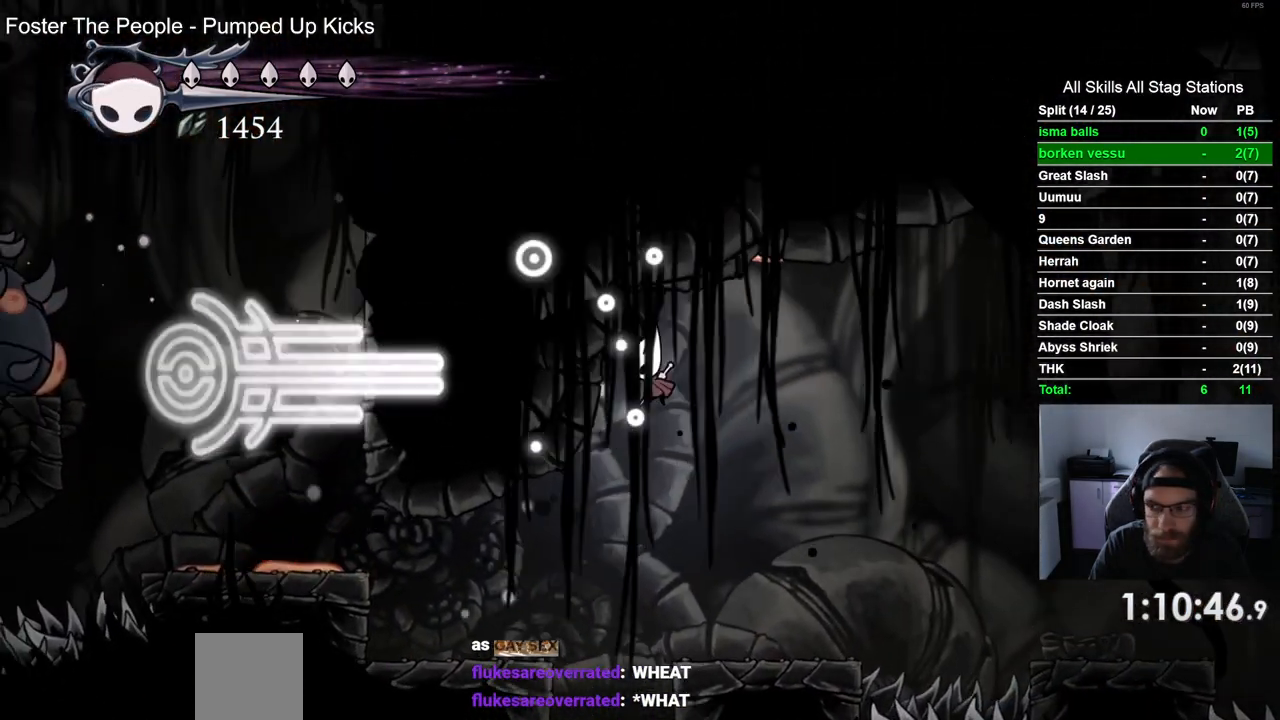
{"dt_ms": 500, "buttons": ["DPAD_LEFT"], "left_stick": "center", "right_stick": "center", "events": []}
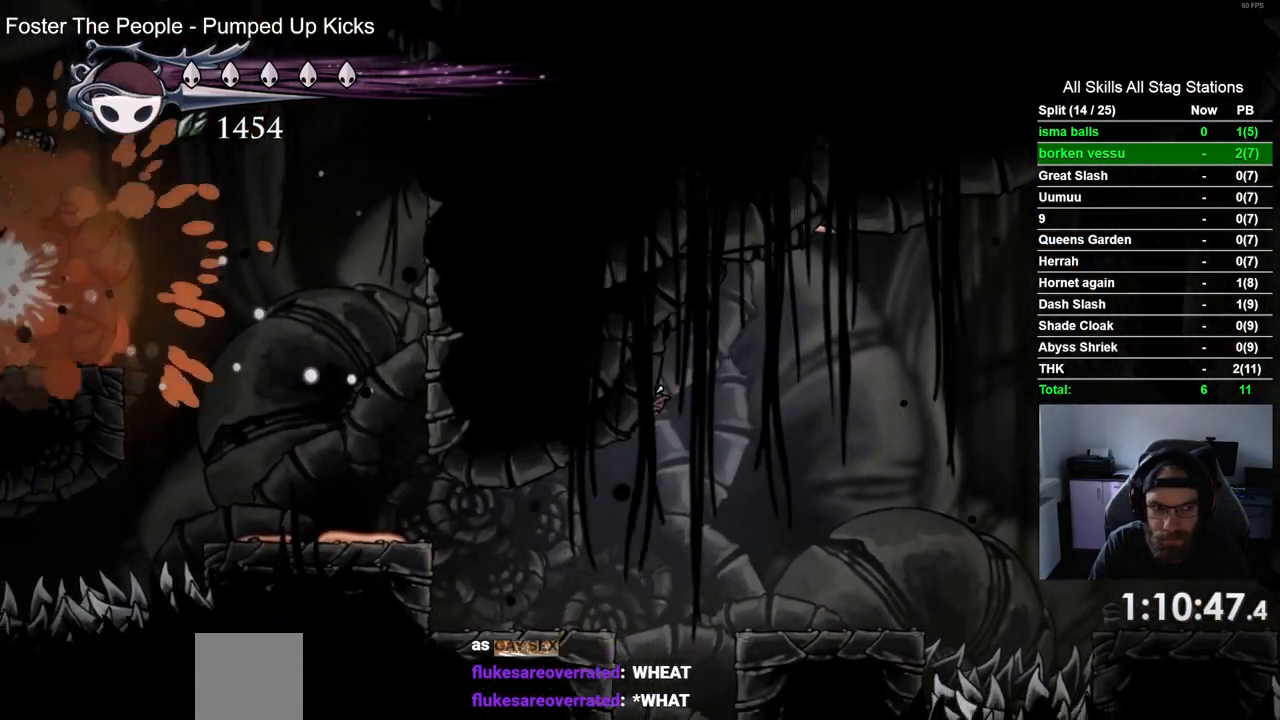
{"dt_ms": 500, "buttons": ["DPAD_LEFT"], "left_stick": "center", "right_stick": "center", "events": [[283, "CROSS", "down"], [500, "CROSS", "up"]]}
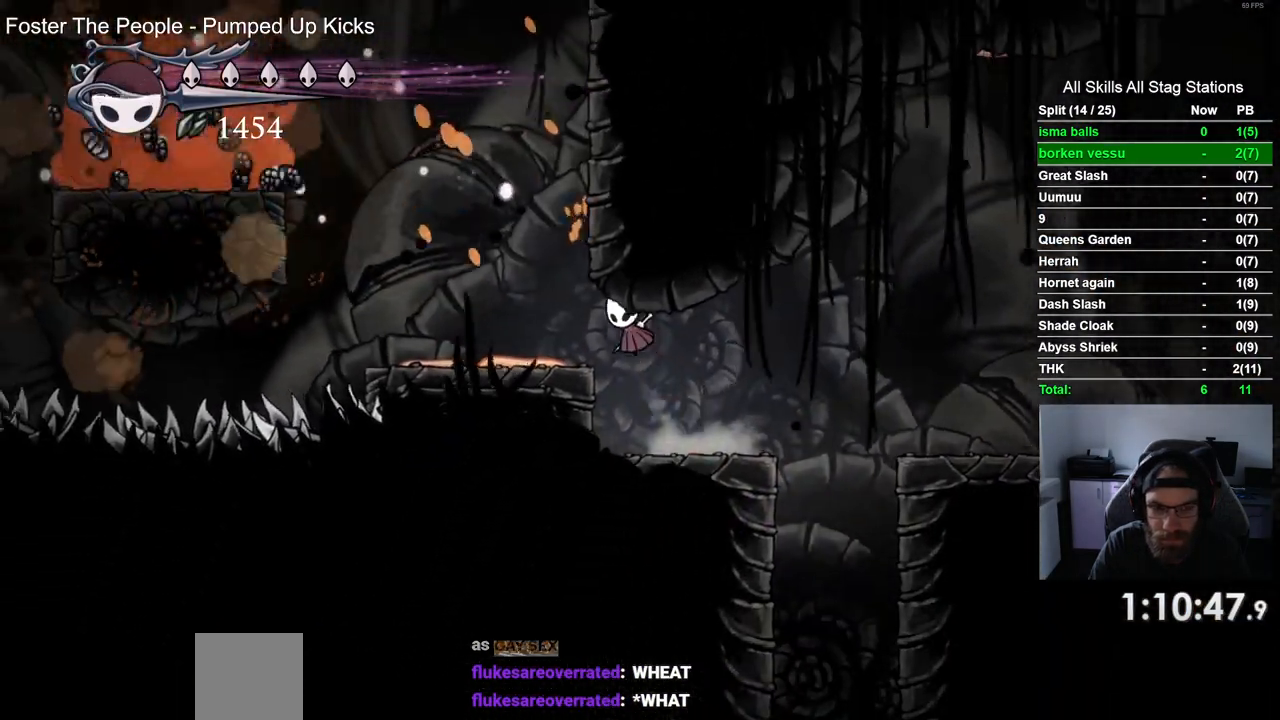
{"dt_ms": 500, "buttons": ["CROSS", "DPAD_LEFT"], "left_stick": "center", "right_stick": "center", "events": [[433, "CROSS", "down"]]}
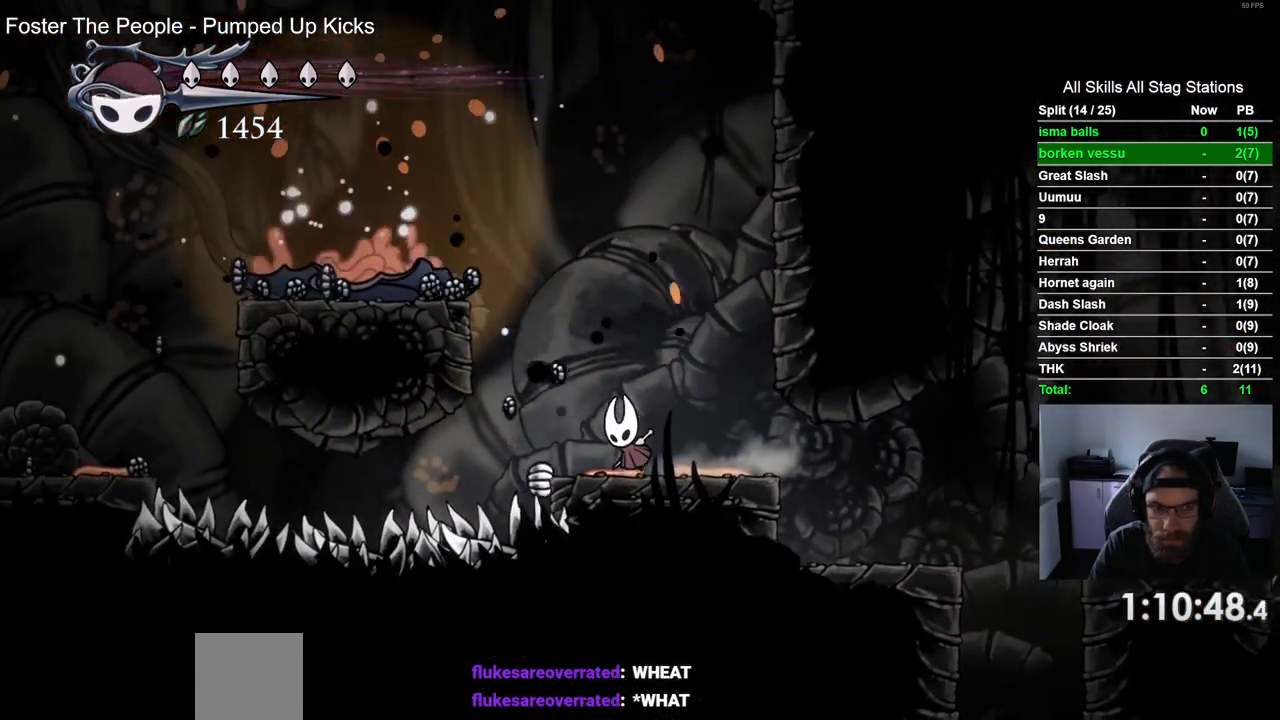
{"dt_ms": 500, "buttons": ["DPAD_LEFT"], "left_stick": "center", "right_stick": "center", "events": [[317, "CROSS", "up"]]}
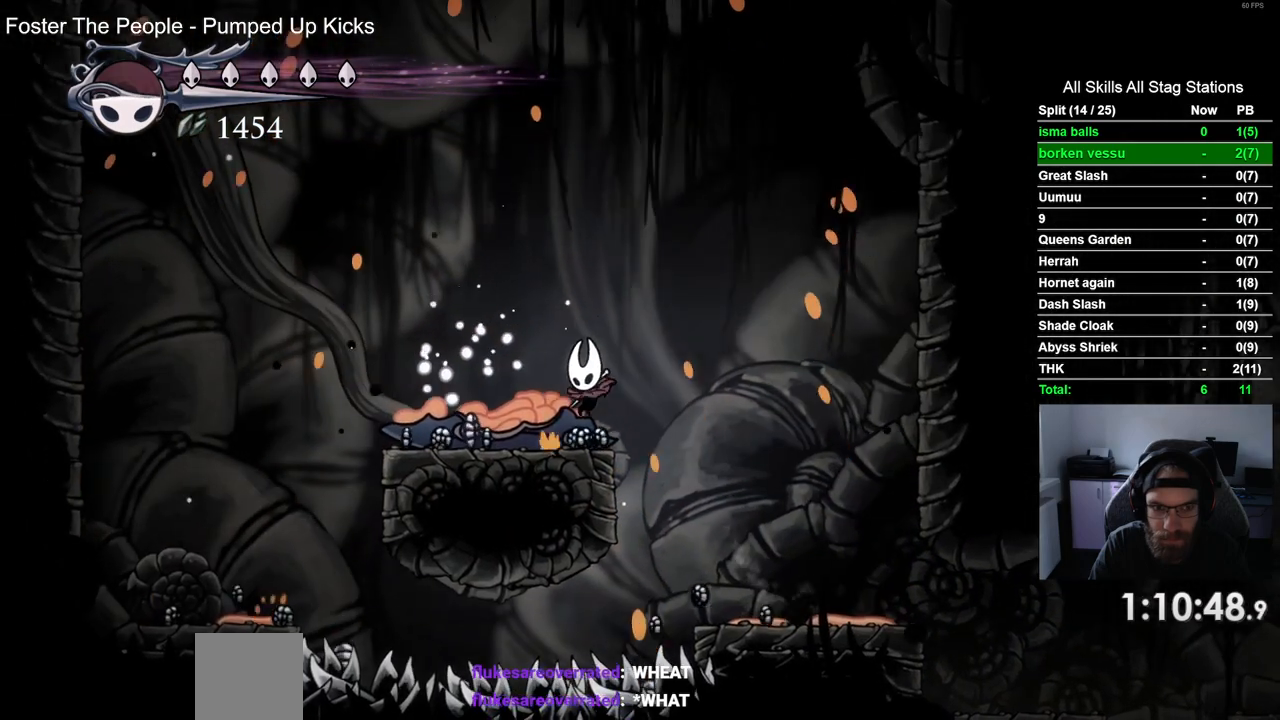
{"dt_ms": 500, "buttons": ["CROSS", "DPAD_LEFT"], "left_stick": "center", "right_stick": "center", "events": [[417, "CROSS", "down"]]}
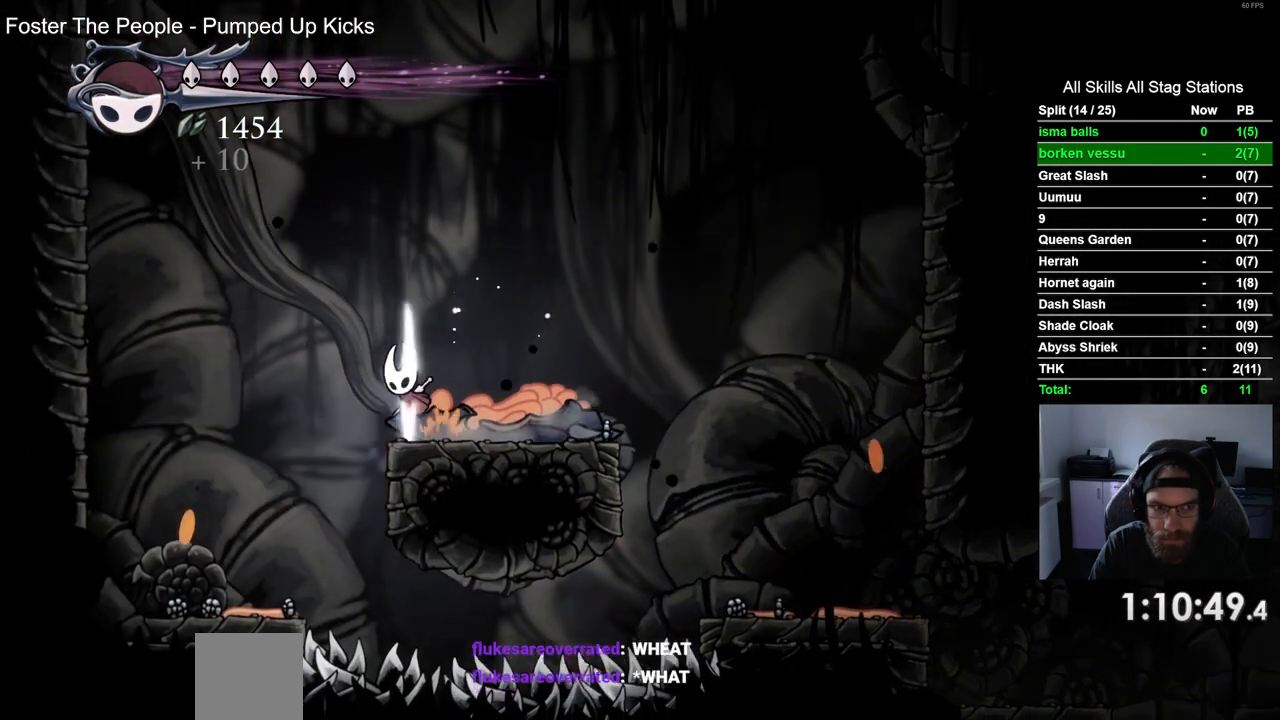
{"dt_ms": 500, "buttons": ["CROSS", "DPAD_LEFT"], "left_stick": "center", "right_stick": "center", "events": []}
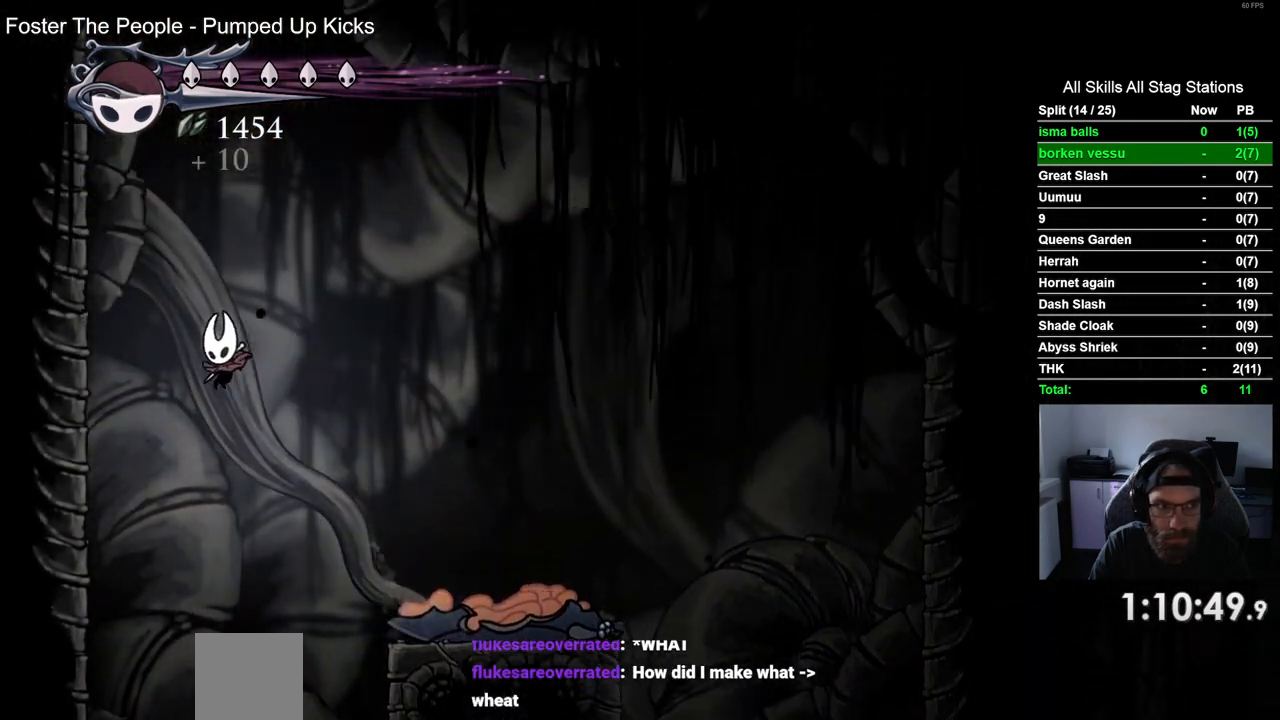
{"dt_ms": 500, "buttons": ["CROSS", "DPAD_LEFT"], "left_stick": "center", "right_stick": "center", "events": [[167, "CROSS", "up"], [350, "CROSS", "down"]]}
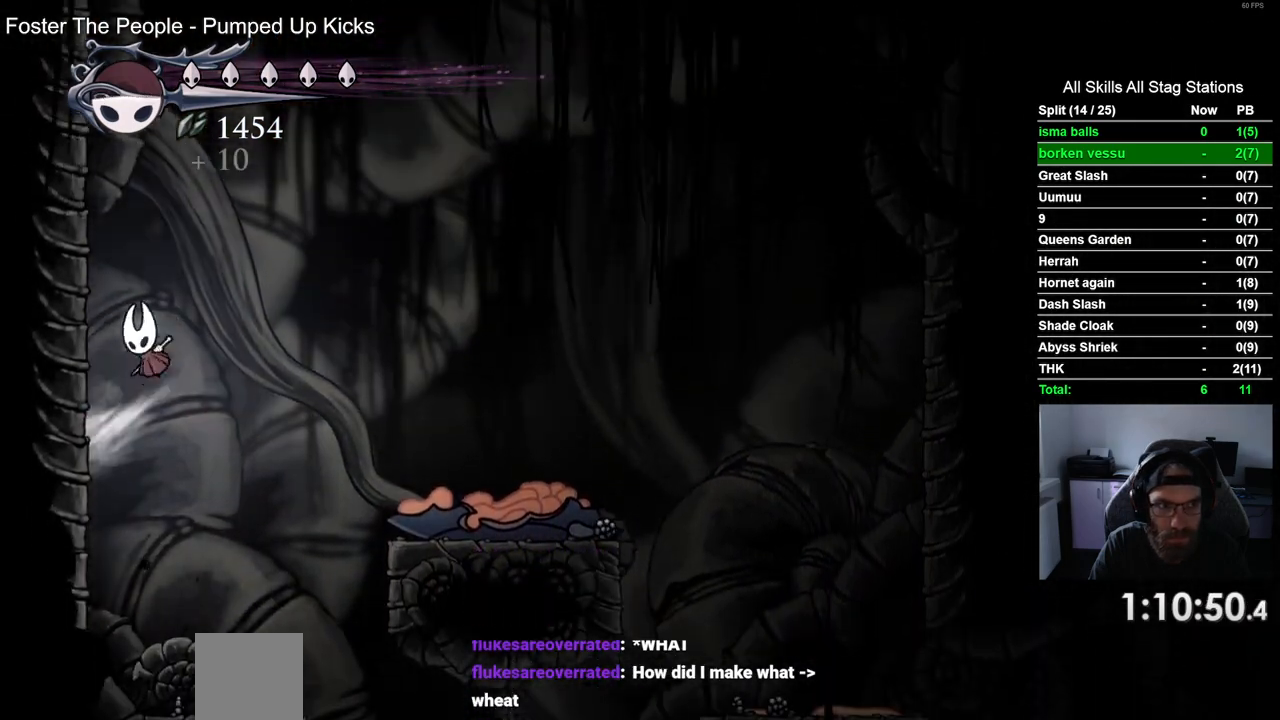
{"dt_ms": 500, "buttons": ["DPAD_LEFT"], "left_stick": "center", "right_stick": "center", "events": [[150, "CROSS", "up"], [233, "CROSS", "down"], [467, "CROSS", "up"]]}
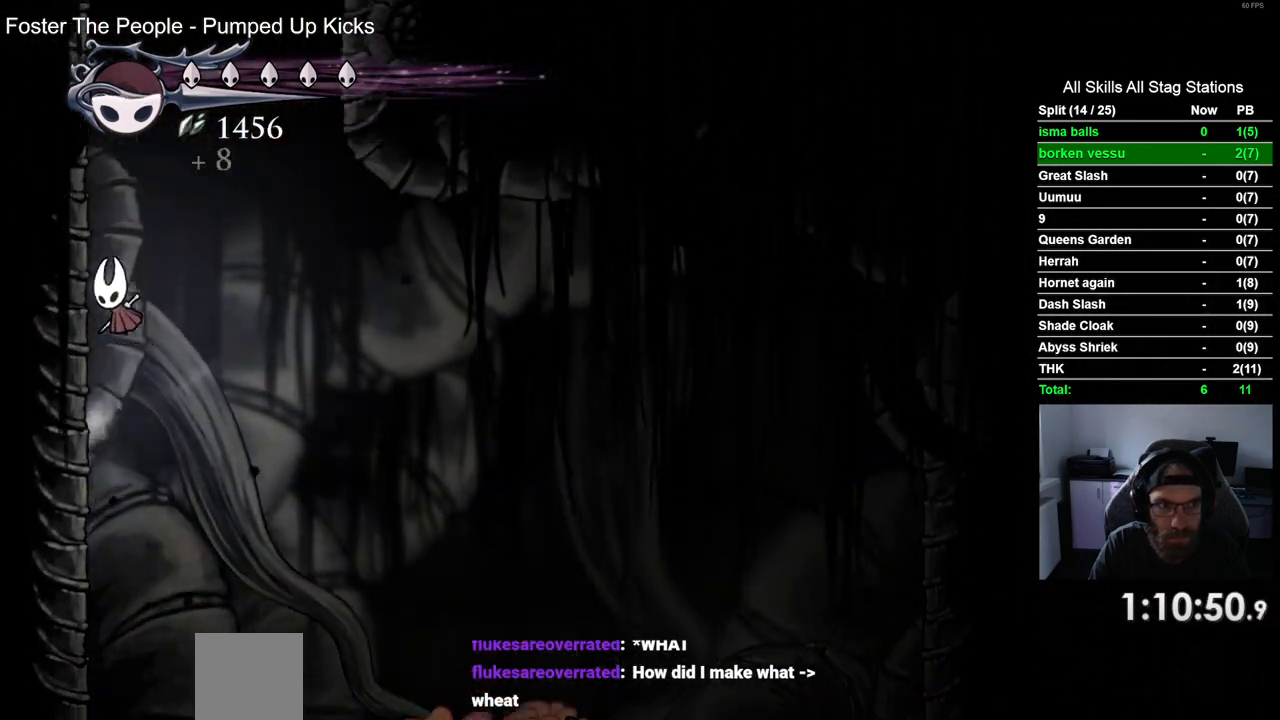
{"dt_ms": 500, "buttons": ["DPAD_LEFT"], "left_stick": "center", "right_stick": "center", "events": [[167, "CROSS", "down"], [367, "CROSS", "up"]]}
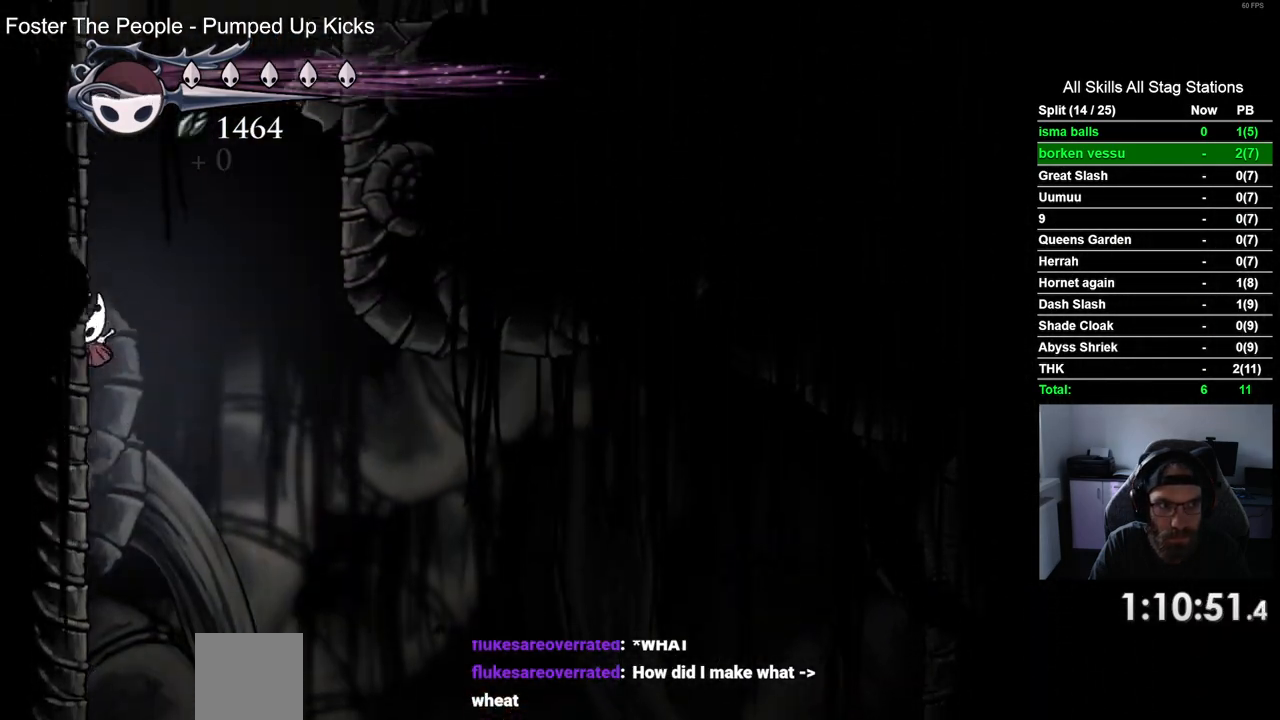
{"dt_ms": 500, "buttons": ["DPAD_LEFT"], "left_stick": "center", "right_stick": "center", "events": [[83, "CROSS", "down"], [317, "CROSS", "up"]]}
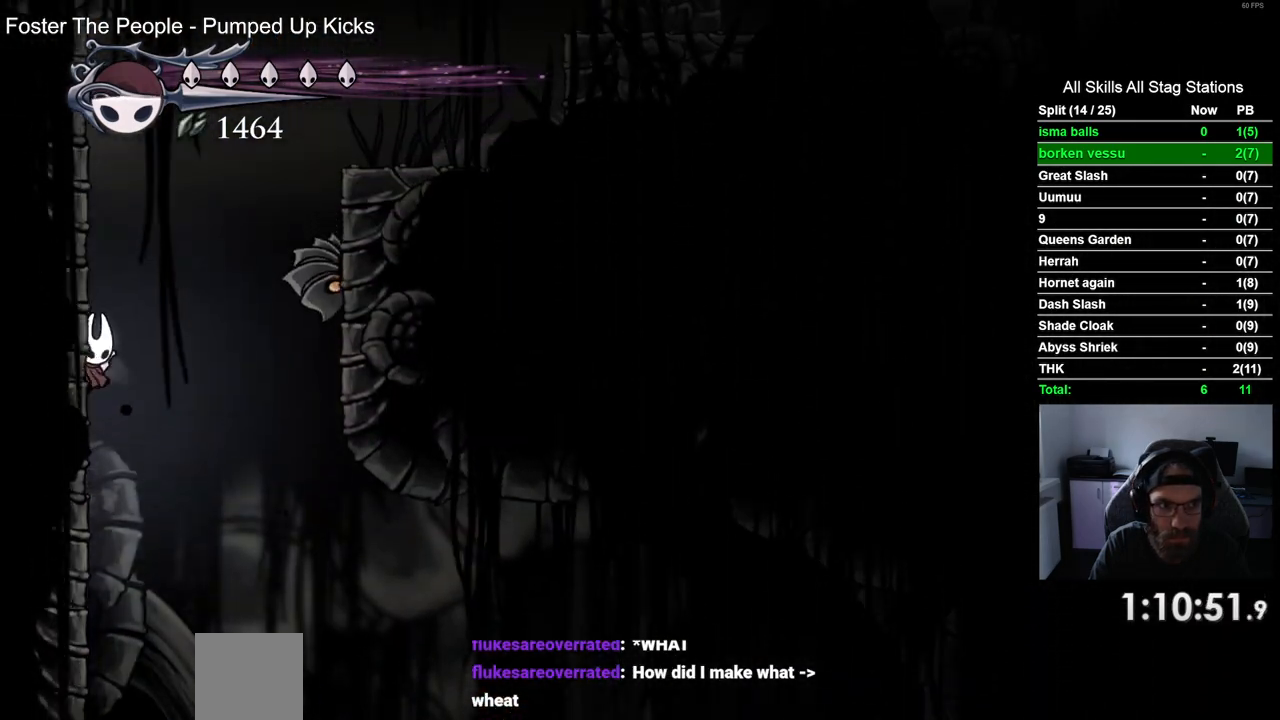
{"dt_ms": 500, "buttons": ["CROSS"], "left_stick": "center", "right_stick": "center", "events": [[33, "CROSS", "down"], [250, "CROSS", "up"], [400, "CROSS", "down"], [450, "DPAD_UP", "down"], [467, "DPAD_LEFT", "up"], [500, "DPAD_UP", "up"]]}
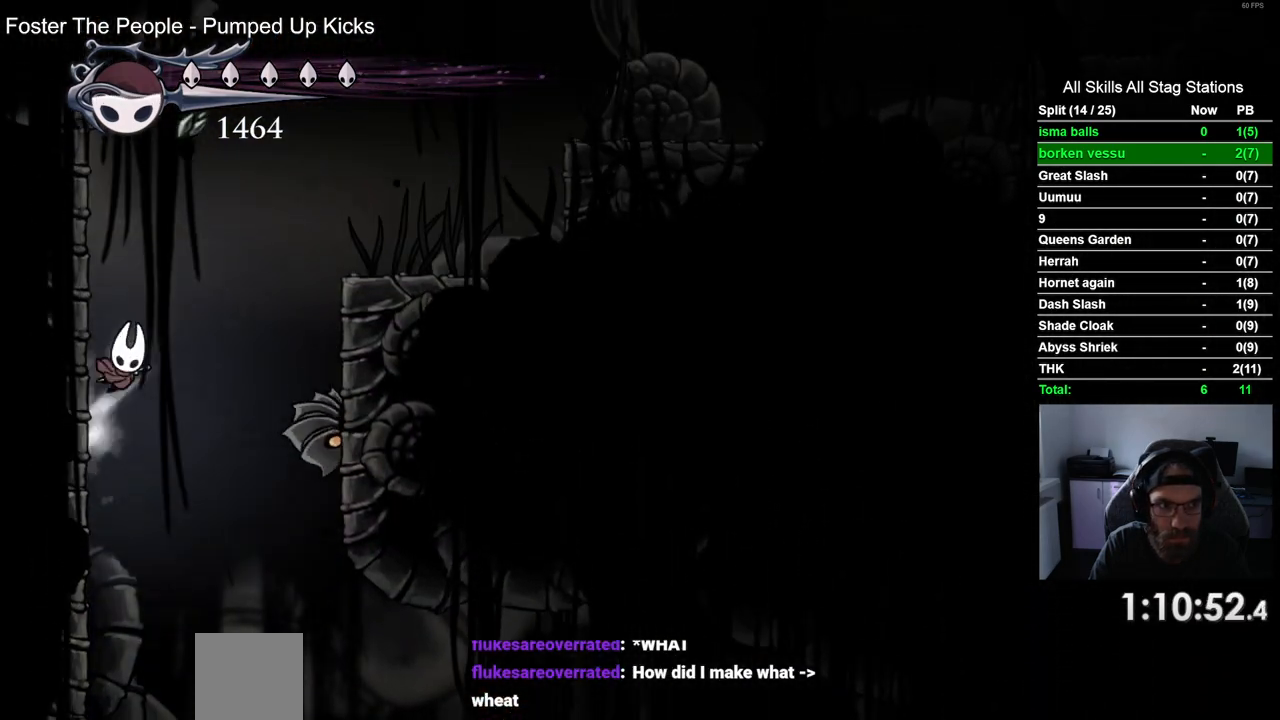
{"dt_ms": 1000, "buttons": ["CROSS", "R2", "DPAD_RIGHT"], "left_stick": "center", "right_stick": "center"}
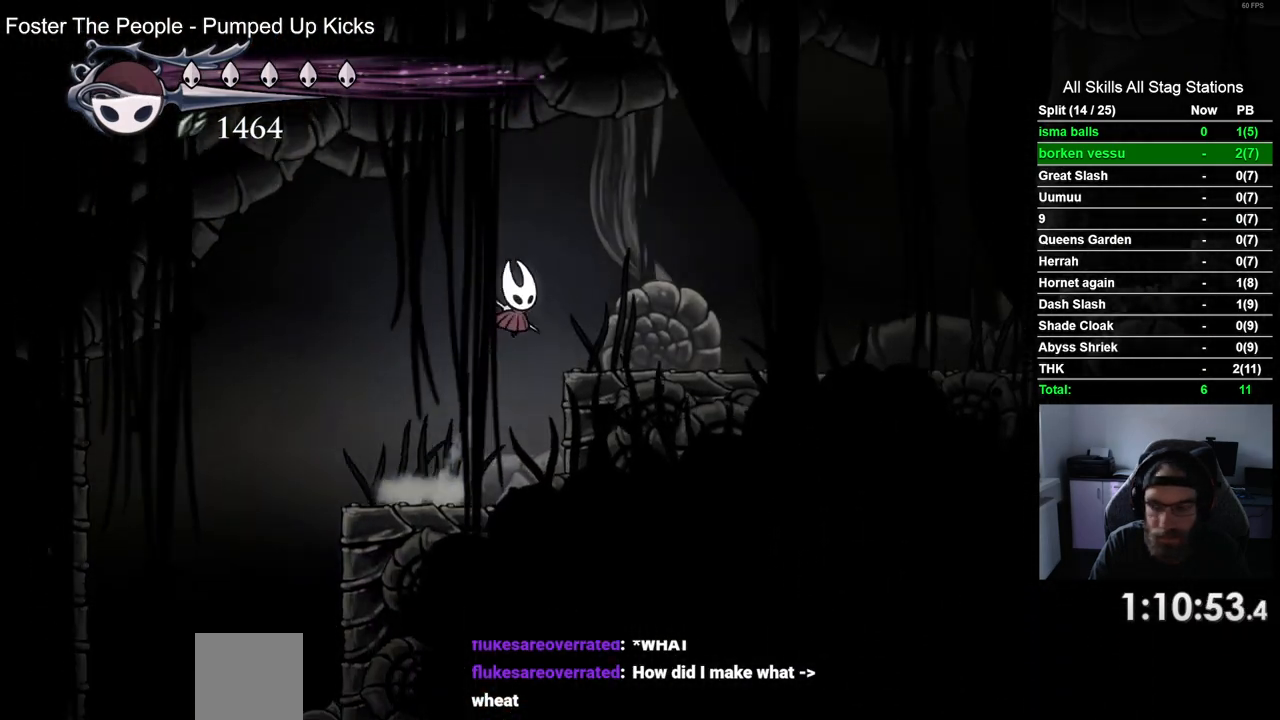
{"dt_ms": 500, "buttons": ["DPAD_RIGHT"], "left_stick": "center", "right_stick": "center", "events": [[67, "CROSS", "up"], [217, "R2", "up"]]}
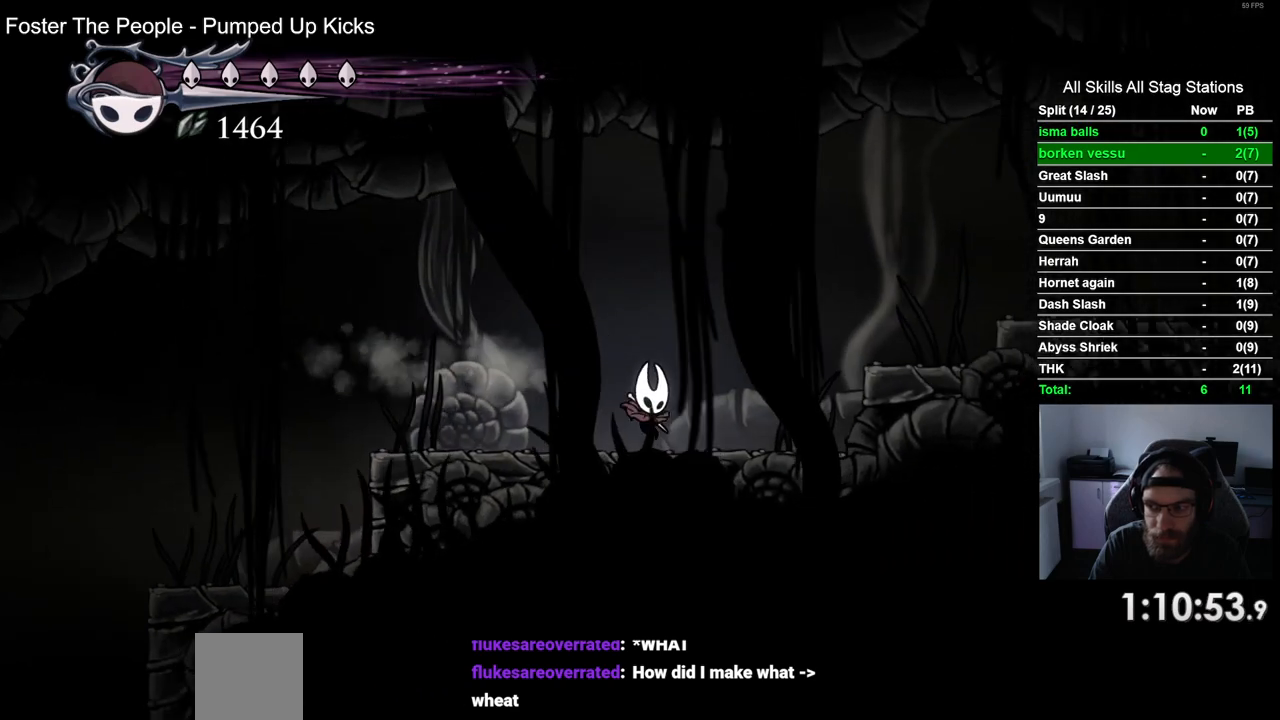
{"dt_ms": 500, "buttons": ["R2", "DPAD_RIGHT"], "left_stick": "center", "right_stick": "center", "events": [[150, "CROSS", "down"], [450, "R2", "down"], [500, "CROSS", "up"]]}
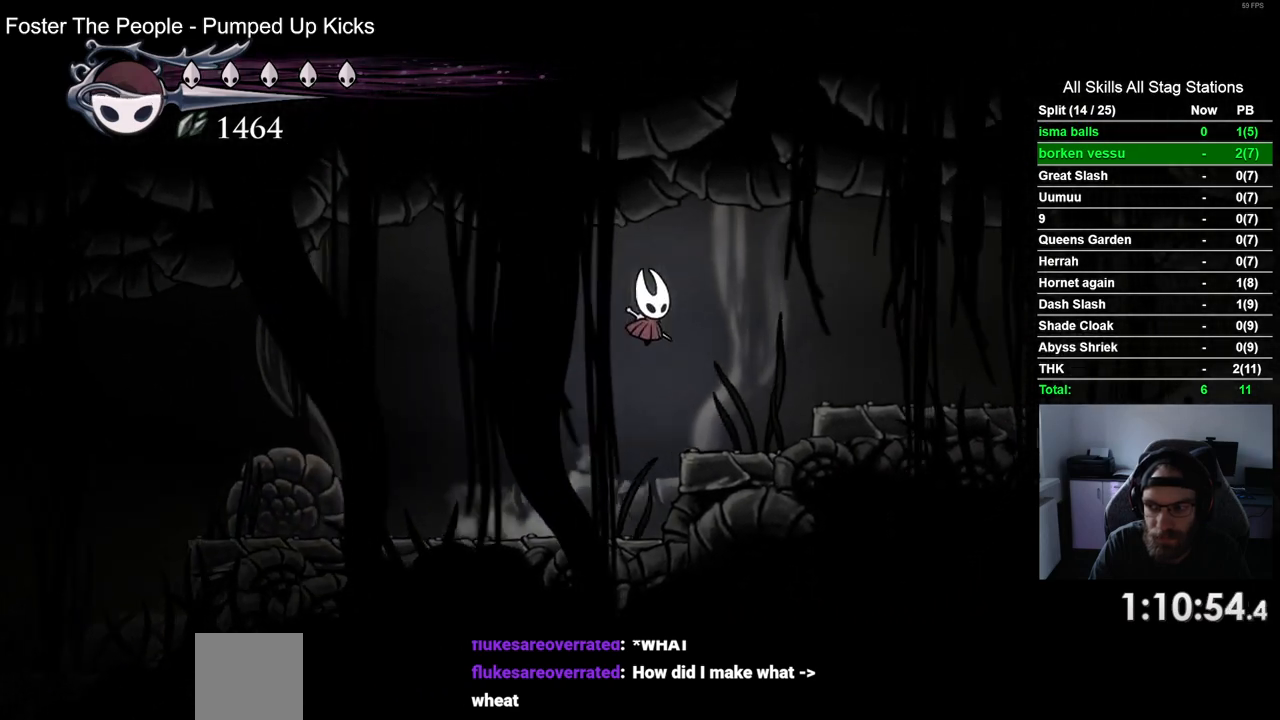
{"dt_ms": 500, "buttons": [], "left_stick": "center", "right_stick": "center", "events": [[333, "R2", "up"], [483, "DPAD_RIGHT", "up"]]}
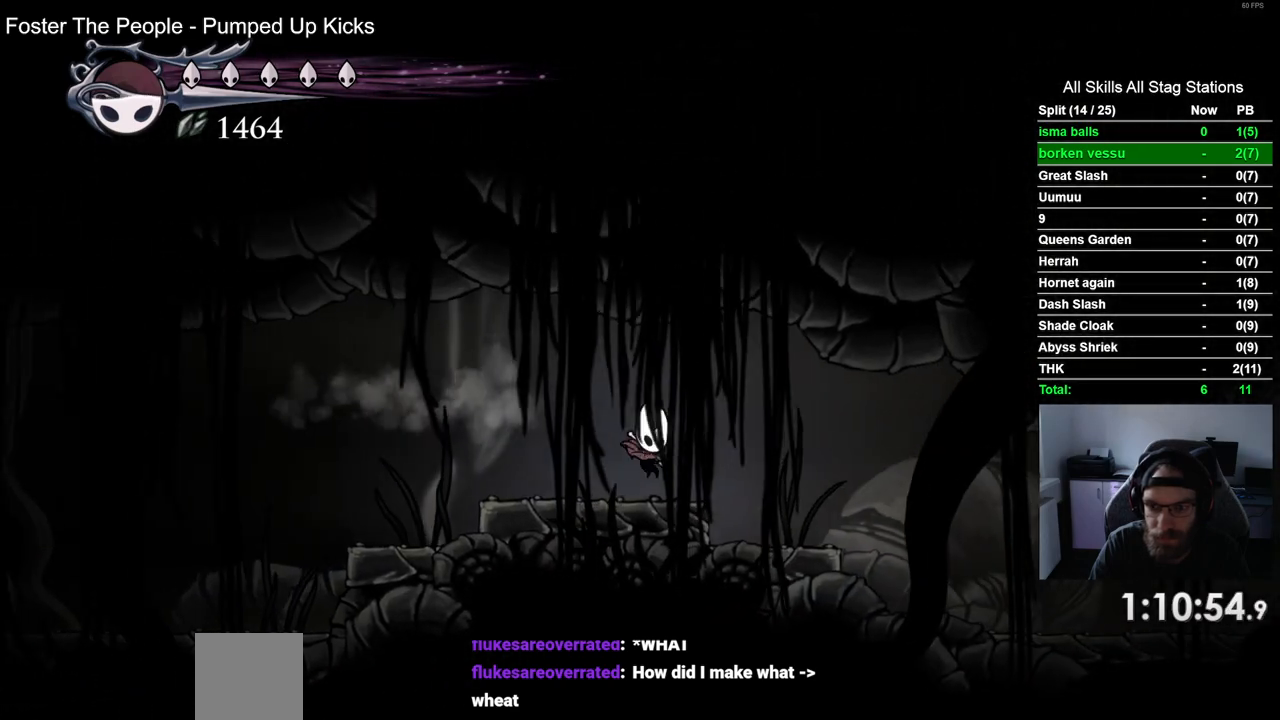
{"dt_ms": 500, "buttons": ["DPAD_RIGHT"], "left_stick": "center", "right_stick": "center", "events": [[117, "DPAD_RIGHT", "down"], [200, "R2", "down"], [450, "R2", "up"]]}
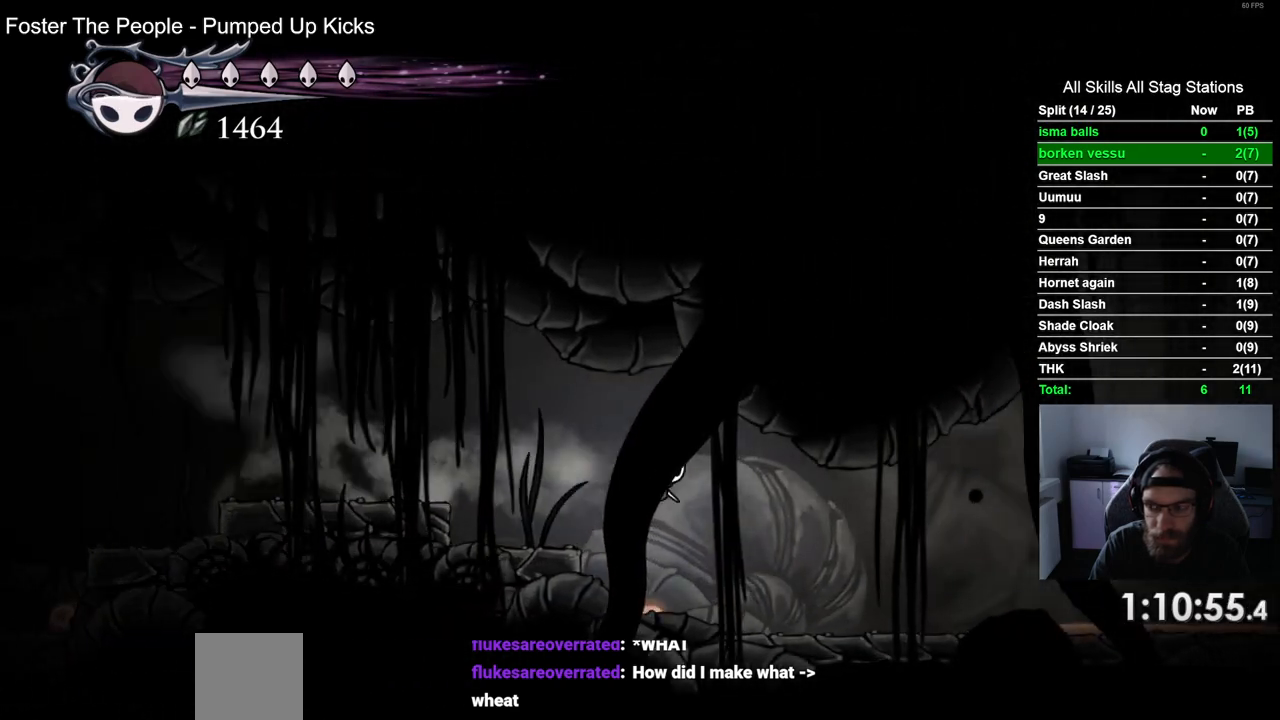
{"dt_ms": 500, "buttons": [], "left_stick": "center", "right_stick": "center", "events": [[500, "DPAD_RIGHT", "up"]]}
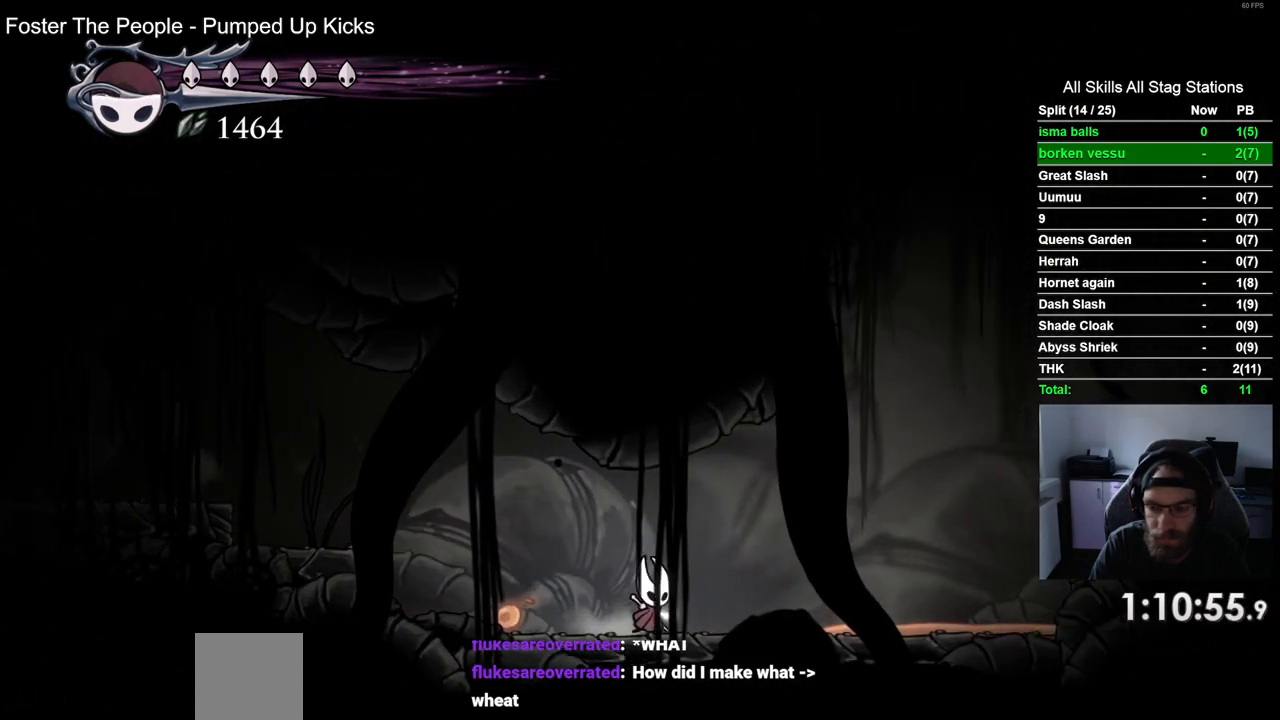
{"dt_ms": 500, "buttons": ["CROSS", "DPAD_RIGHT"], "left_stick": "center", "right_stick": "center"}
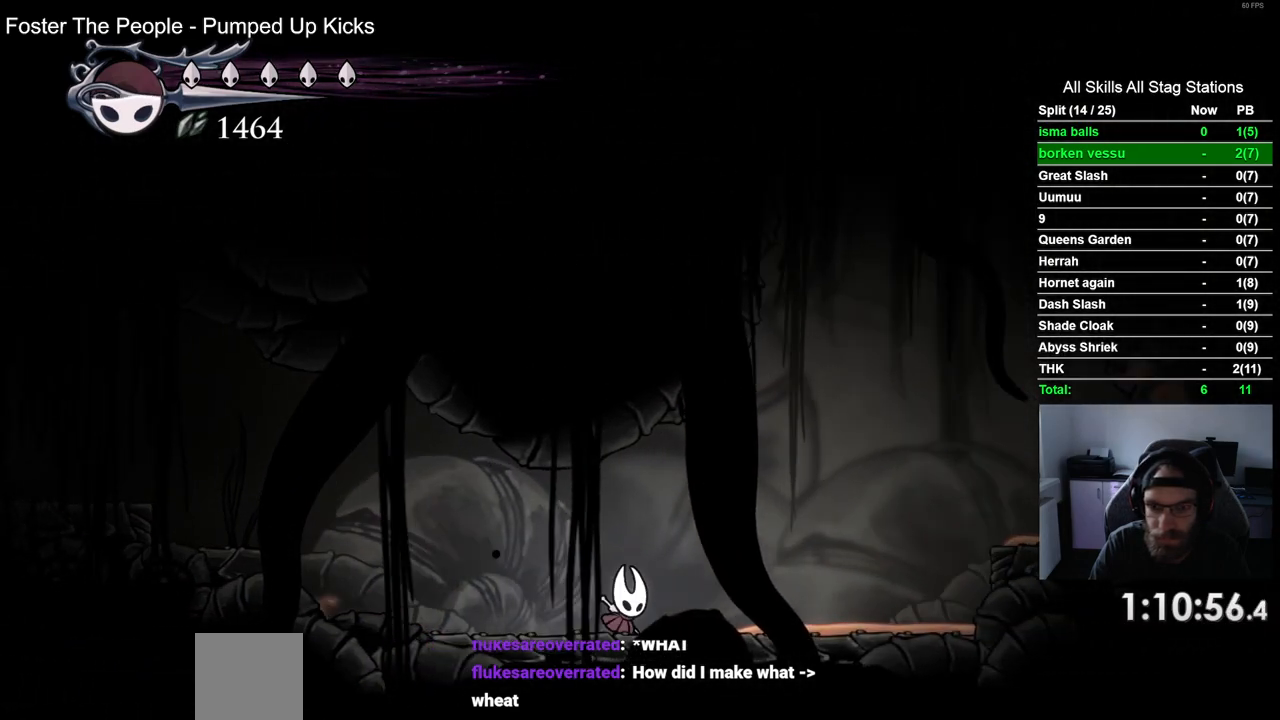
{"dt_ms": 500, "buttons": [], "left_stick": "center", "right_stick": "center", "events": [[17, "DPAD_RIGHT", "up"], [267, "R1", "down"], [467, "R1", "up"], [500, "CROSS", "up"]]}
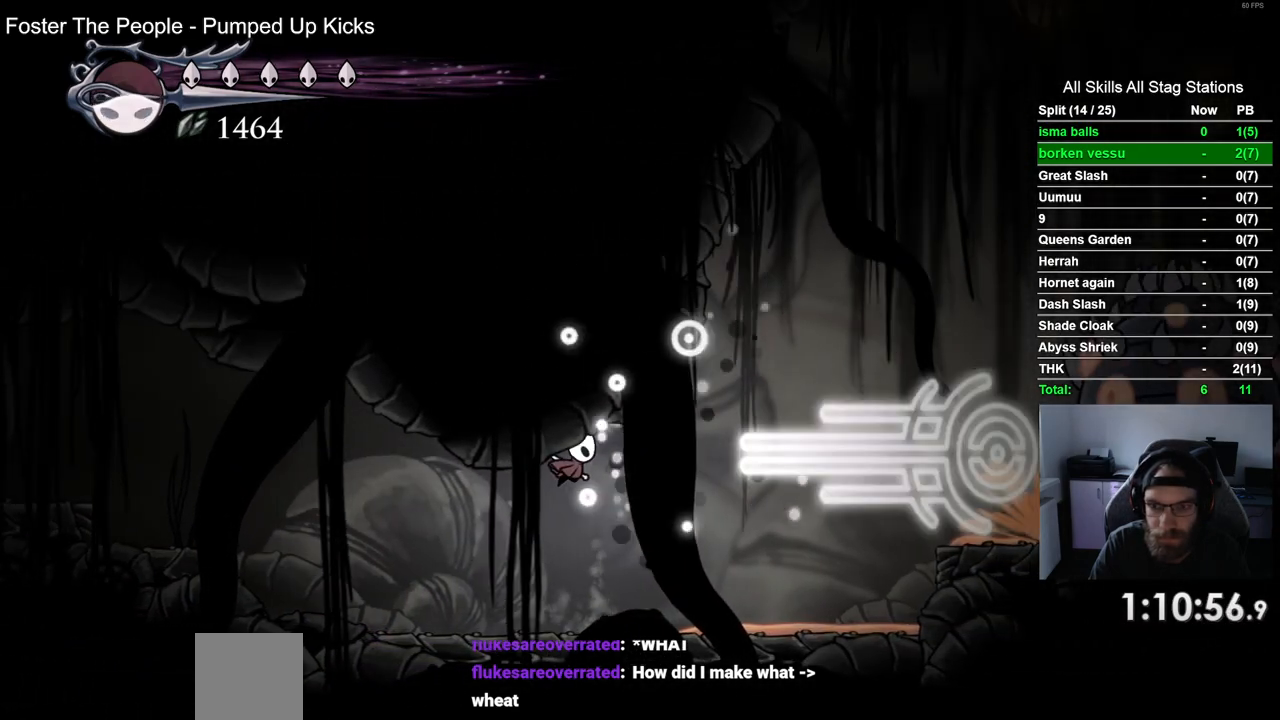
{"dt_ms": 500, "buttons": [], "left_stick": "center", "right_stick": "center", "events": []}
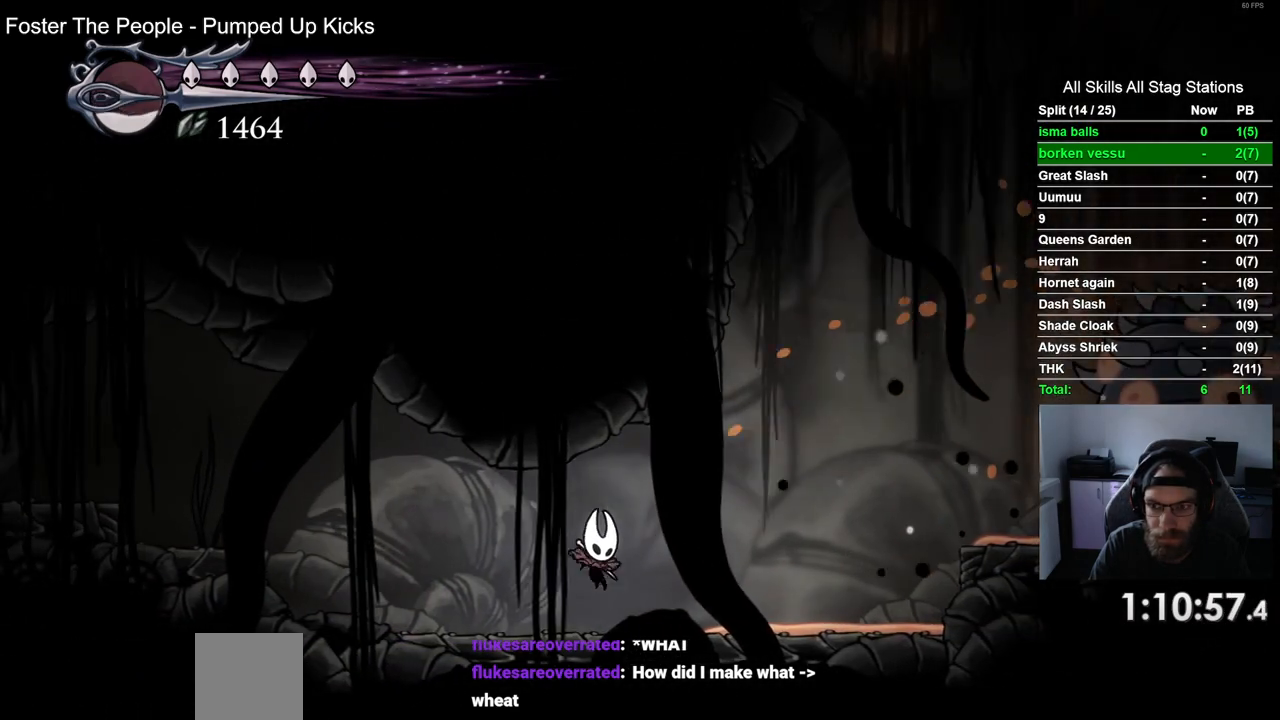
{"dt_ms": 500, "buttons": ["CROSS", "R1"], "left_stick": "center", "right_stick": "center", "events": [[167, "CROSS", "down"], [483, "R1", "down"]]}
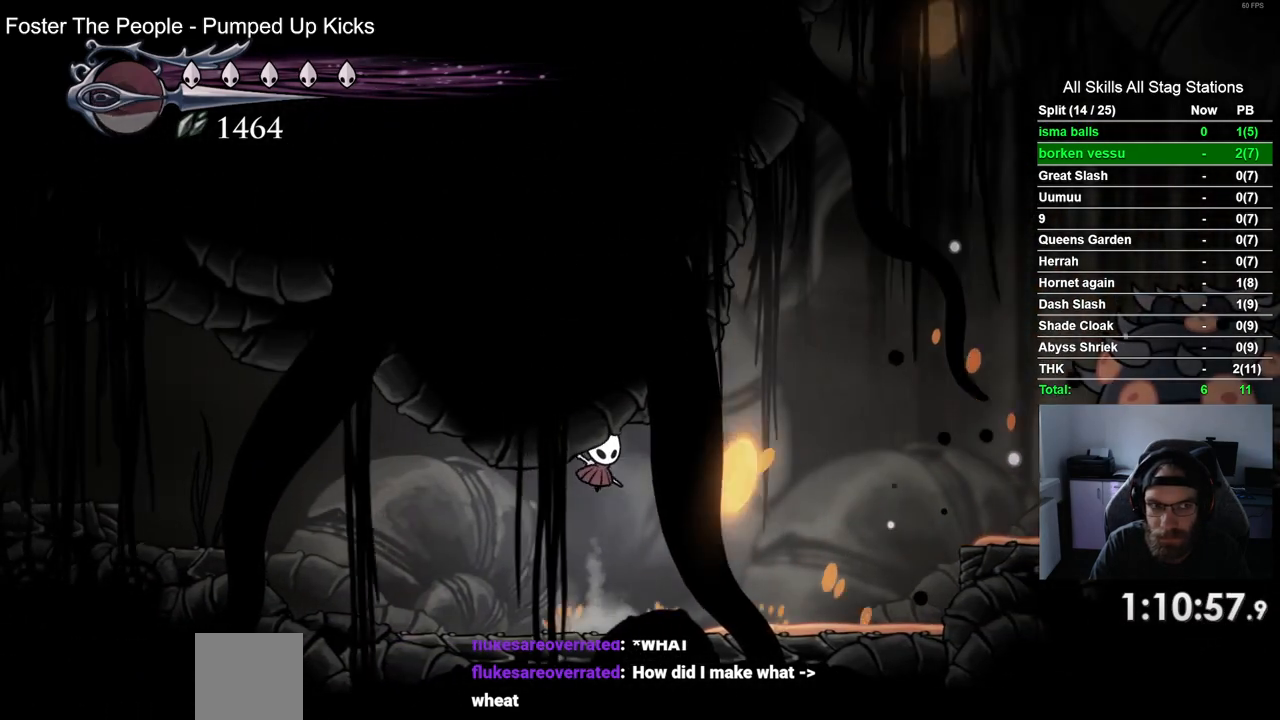
{"dt_ms": 500, "buttons": [], "left_stick": "center", "right_stick": "center", "events": [[150, "R1", "up"], [183, "CROSS", "up"]]}
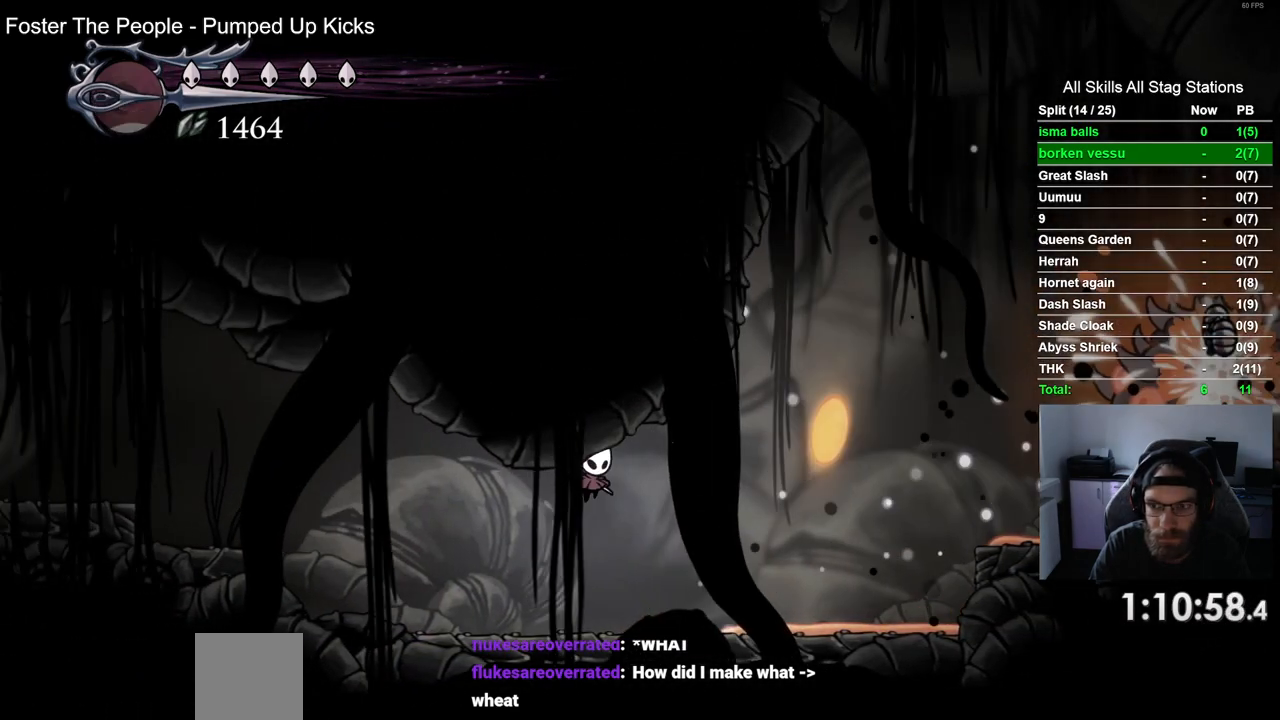
{"dt_ms": 500, "buttons": ["DPAD_RIGHT"], "left_stick": "center", "right_stick": "center", "events": [[467, "DPAD_RIGHT", "down"]]}